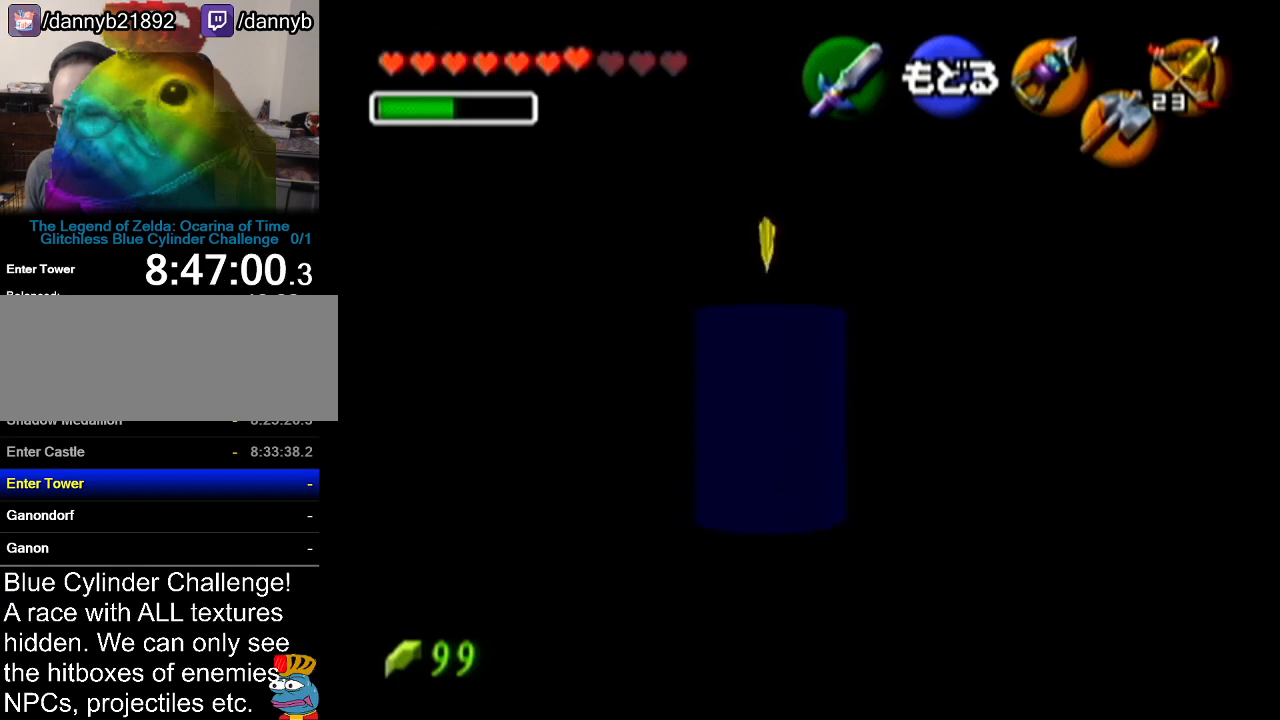
Gameplay with a controller (Nintendo layout); each line is a JSON object with the inputs held at the frame after it. "events" lists button and stick changes between this image and that frame as [ms after this image, input, new state], when the widget could be followed in between. Not read: L3 R3.
{"buttons": [], "left_stick": "center", "events": [[200, "A", "down"], [417, "A", "up"]]}
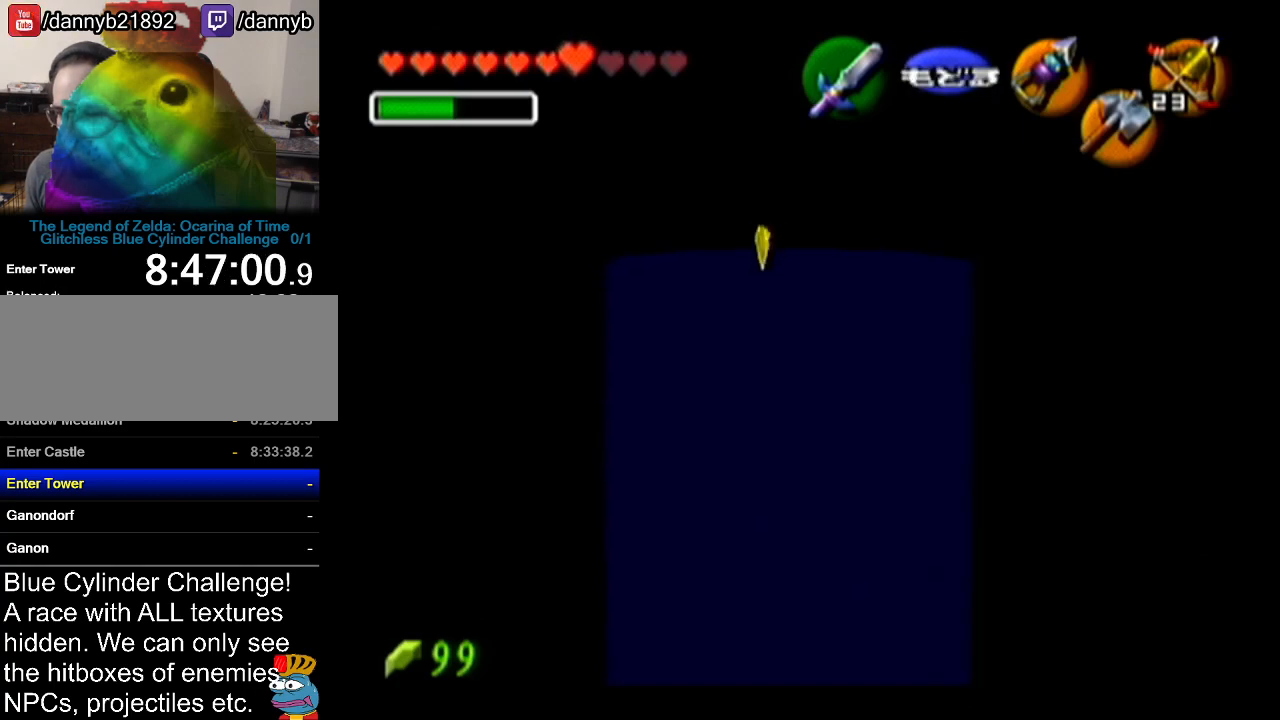
{"buttons": [], "left_stick": "up", "events": [[84, "left_stick", "up"]]}
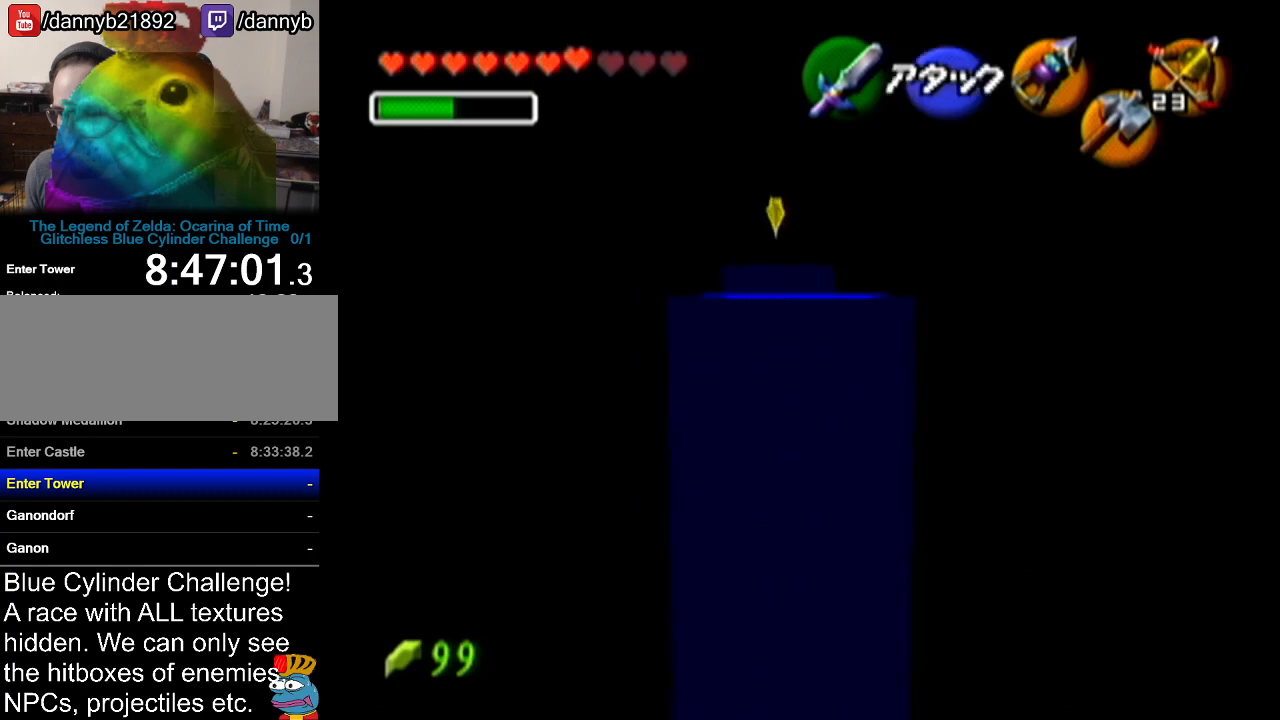
{"buttons": [], "left_stick": "up", "events": [[17, "A", "down"], [233, "A", "up"]]}
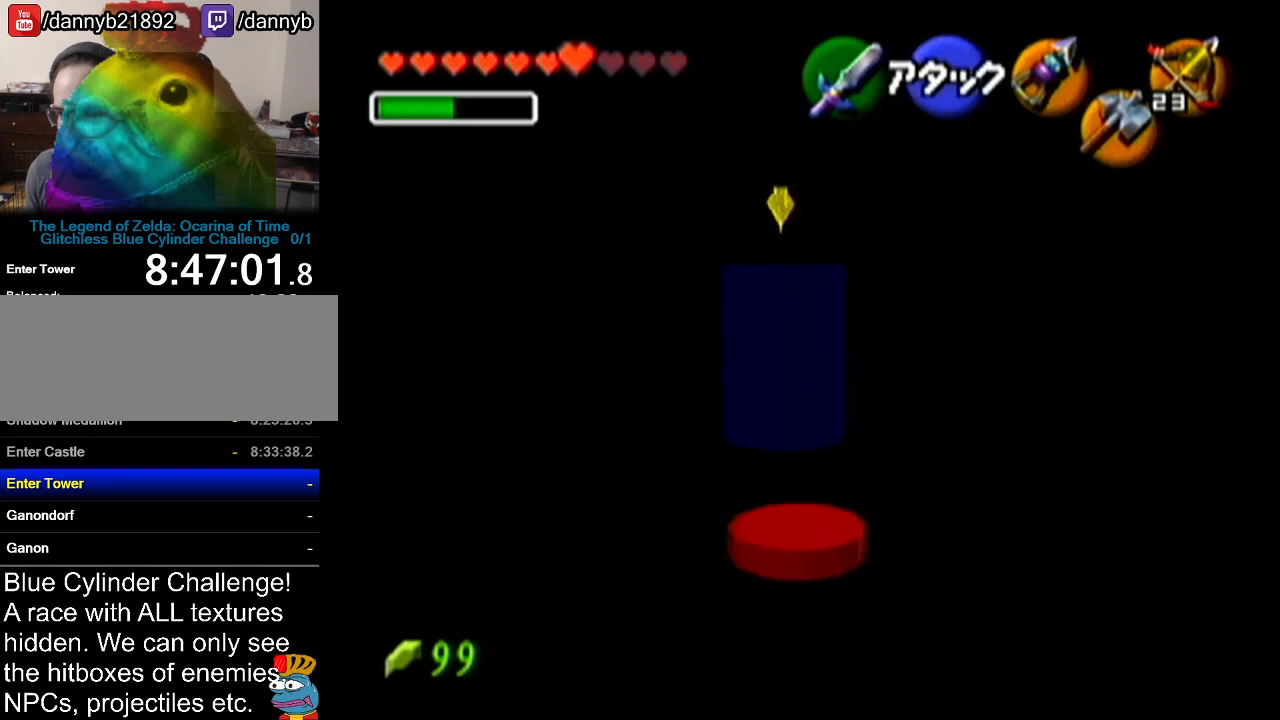
{"buttons": [], "left_stick": "up", "events": []}
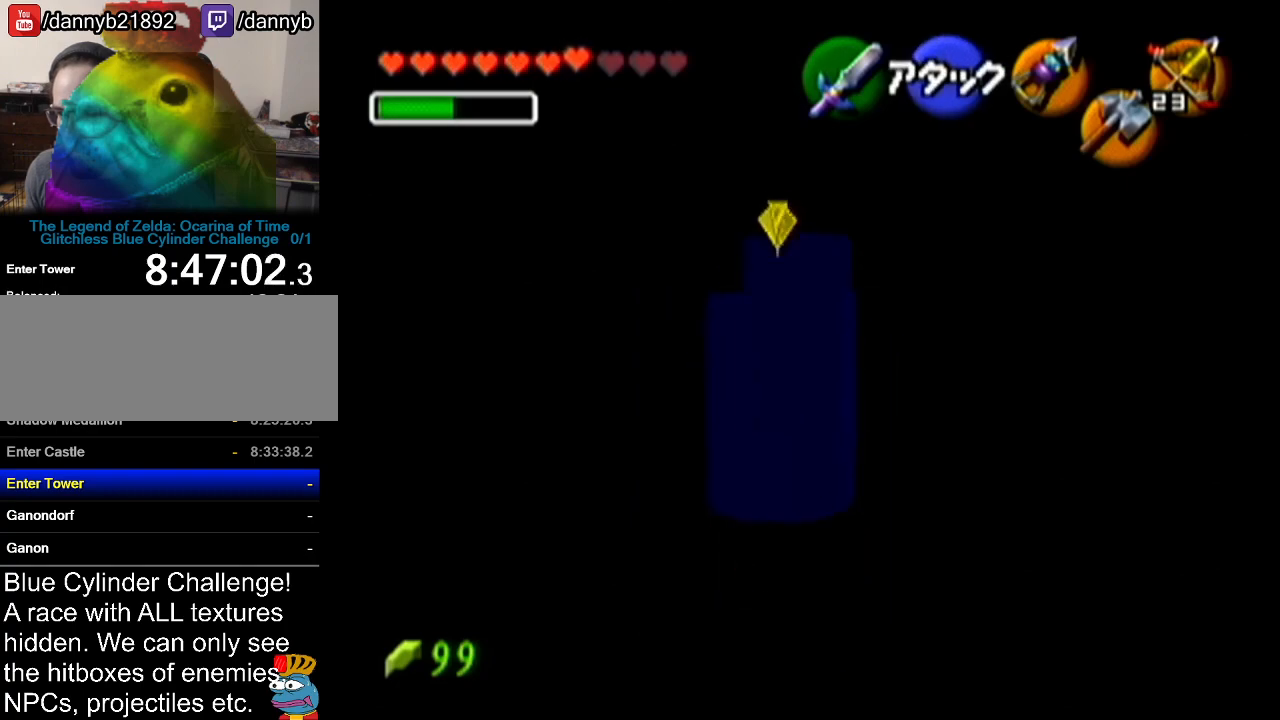
{"buttons": [], "left_stick": "up-right", "events": [[233, "left_stick", "up-right"]]}
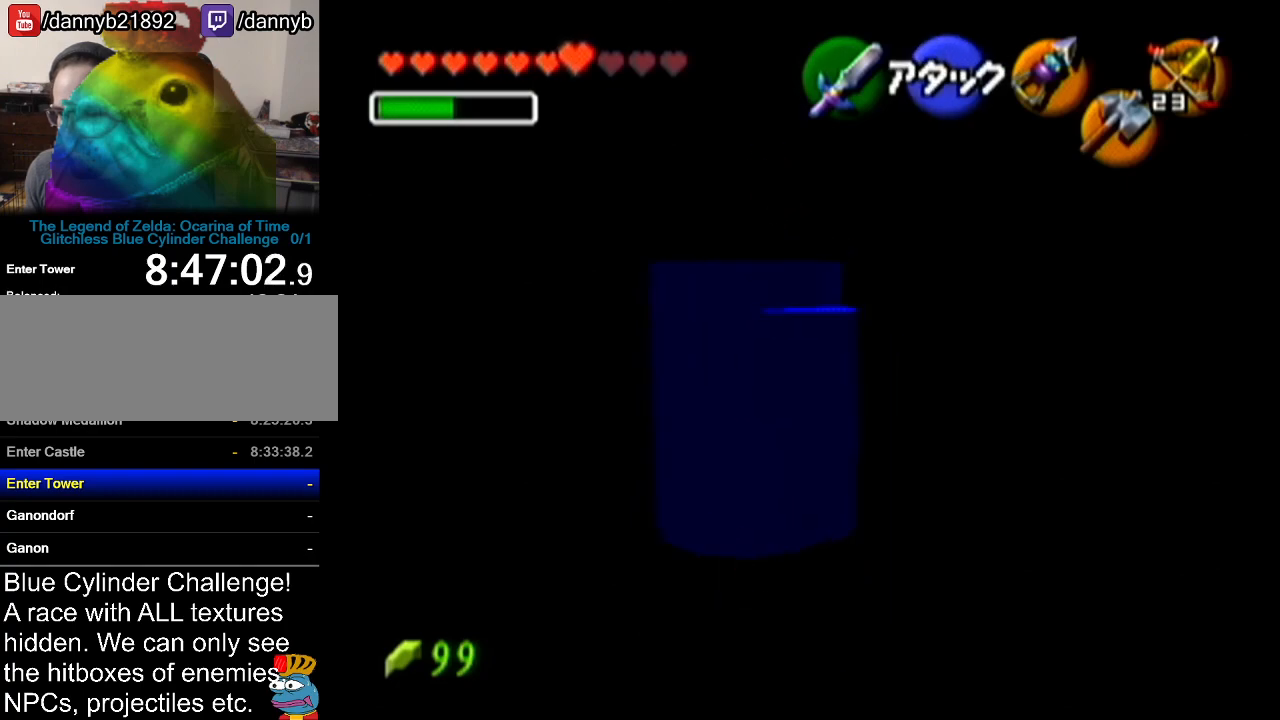
{"buttons": [], "left_stick": "up", "events": [[468, "left_stick", "up"]]}
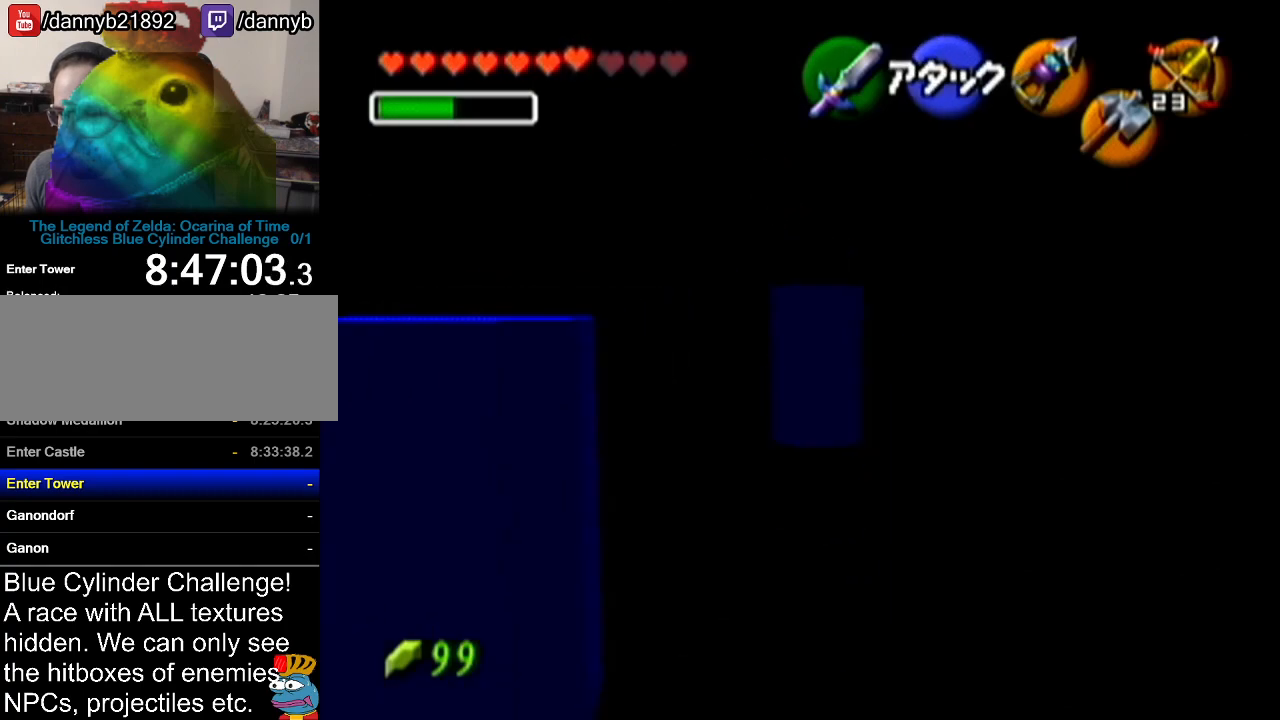
{"buttons": [], "left_stick": "up", "events": []}
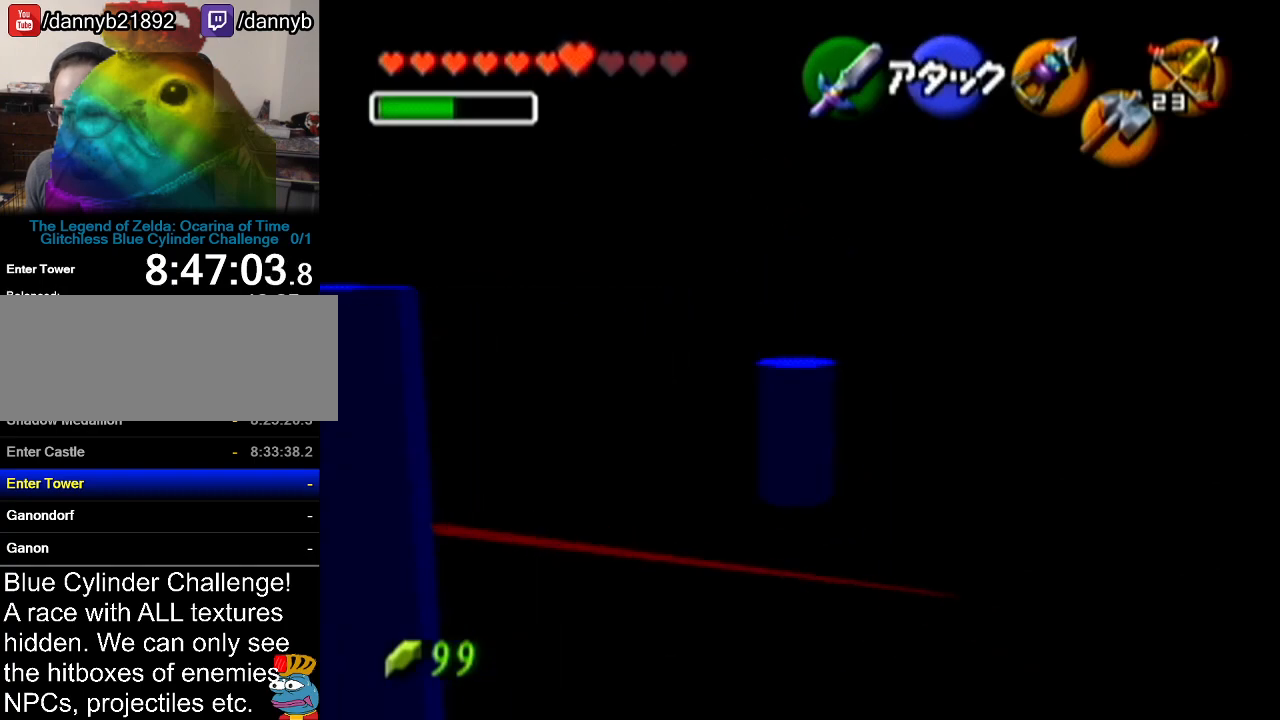
{"buttons": [], "left_stick": "up", "events": [[50, "left_stick", "center"], [384, "left_stick", "up"]]}
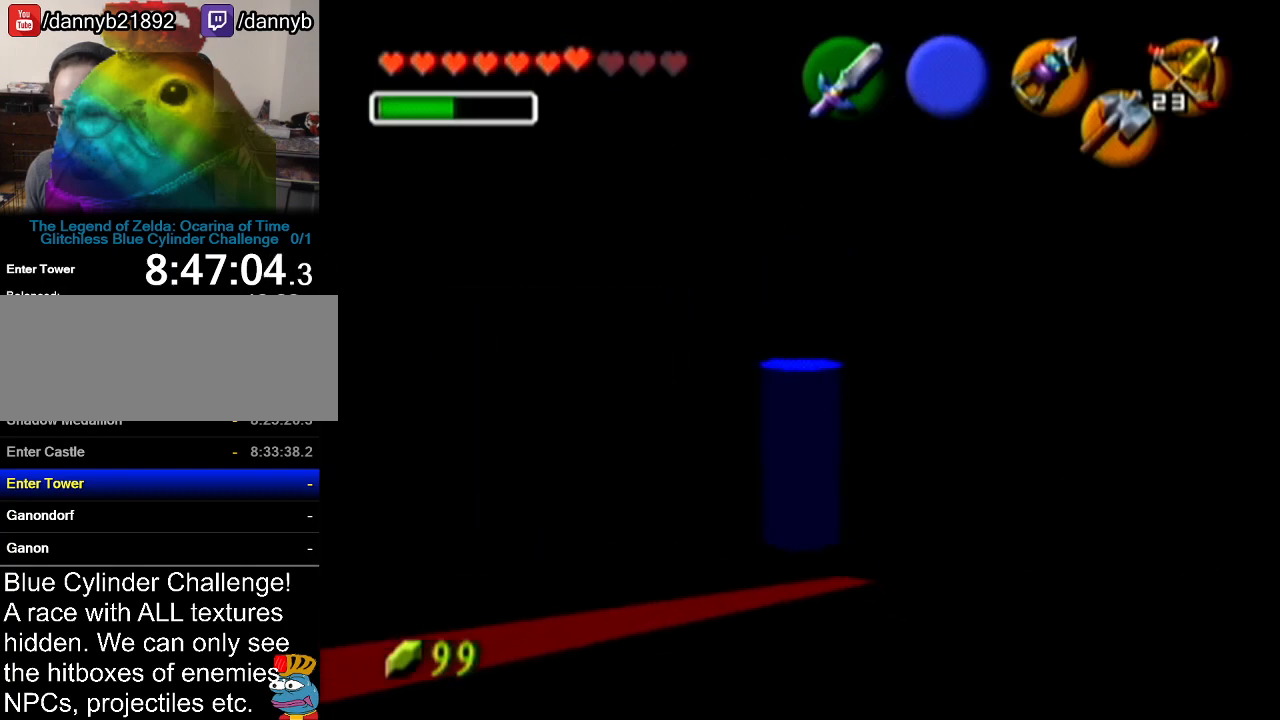
{"buttons": [], "left_stick": "center", "events": [[300, "left_stick", "center"]]}
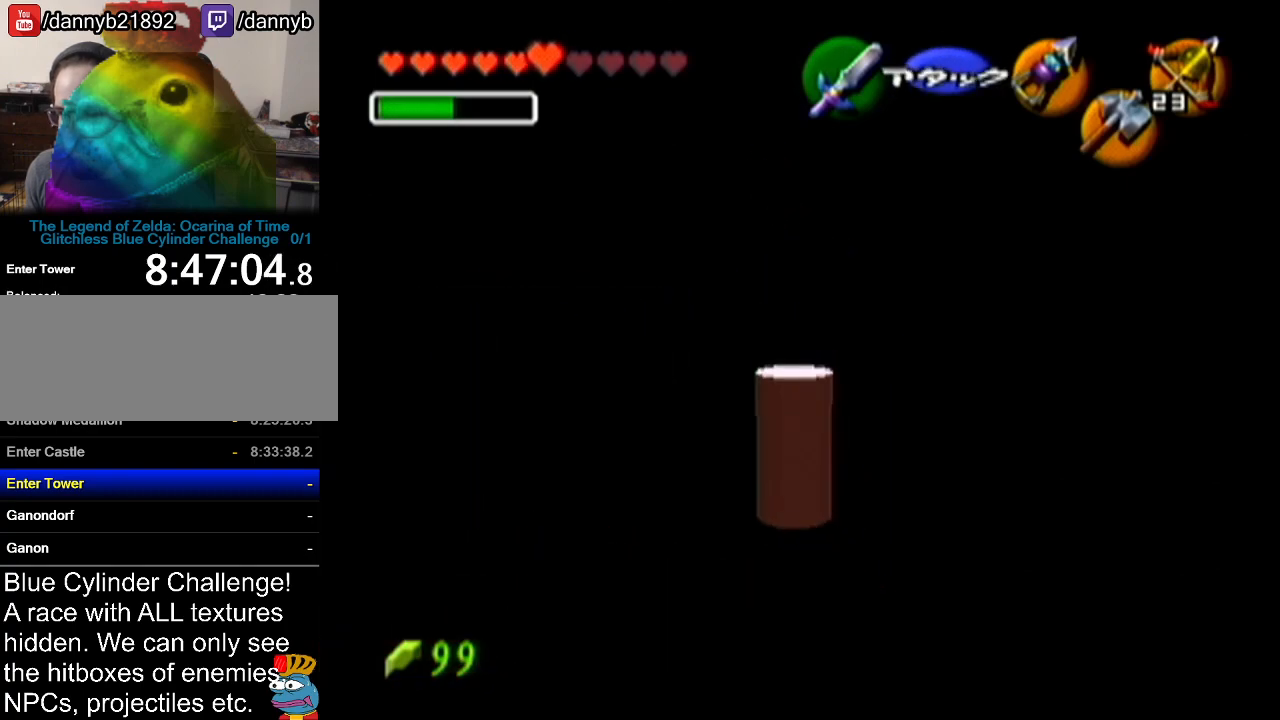
{"buttons": [], "left_stick": "center", "events": []}
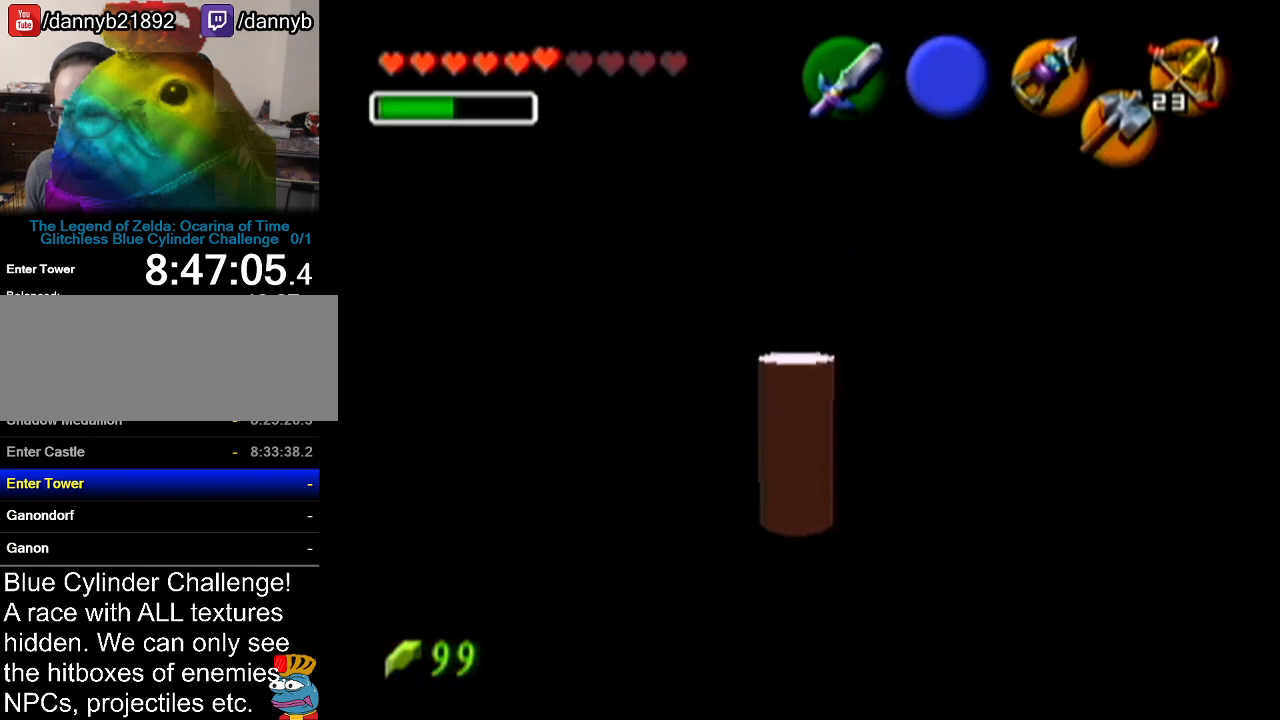
{"buttons": [], "left_stick": "center", "events": [[167, "left_stick", "down"], [267, "left_stick", "center"], [350, "Z", "down"], [484, "Z", "up"]]}
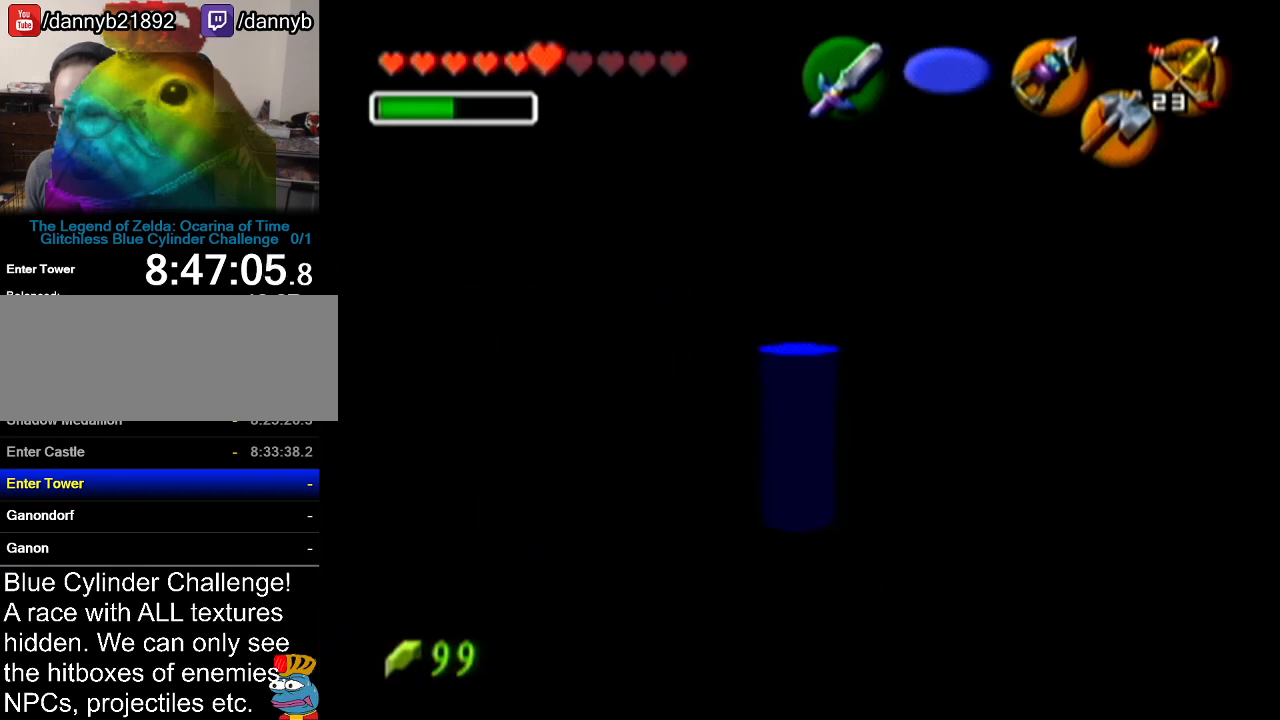
{"buttons": [], "left_stick": "center", "events": [[201, "C_LEFT", "down"], [351, "C_LEFT", "up"]]}
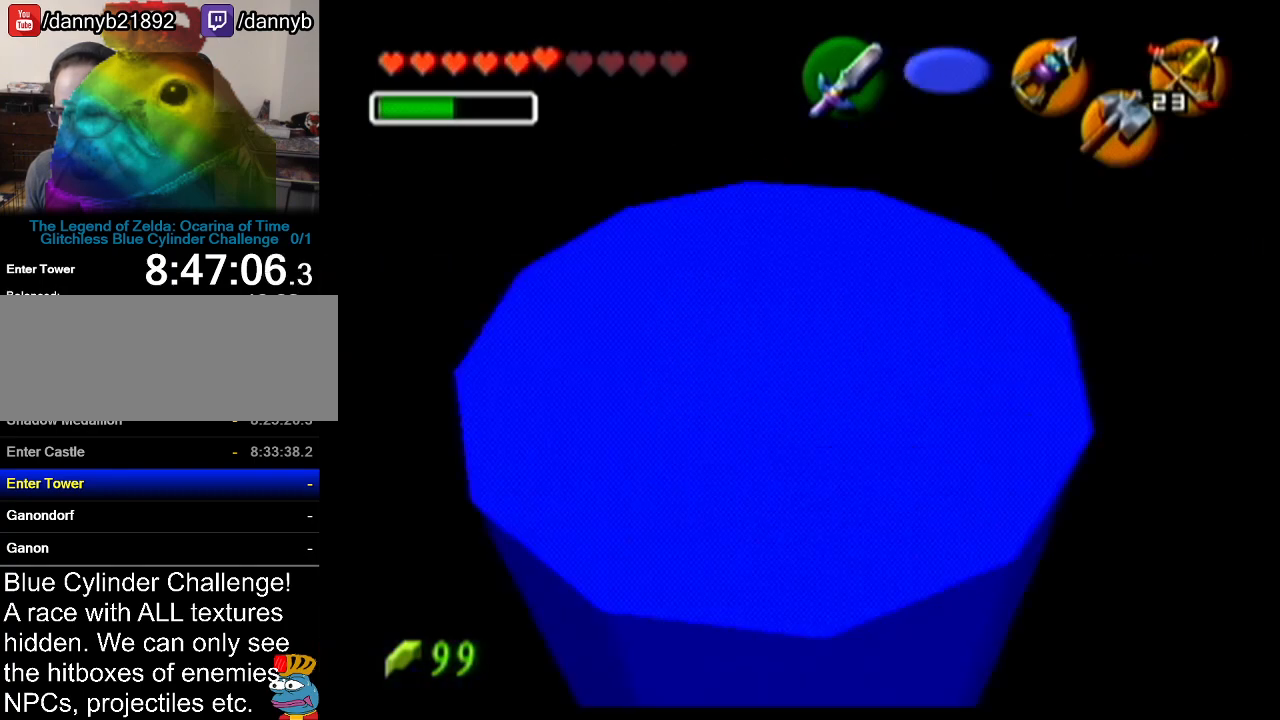
{"buttons": [], "left_stick": "right", "events": [[417, "left_stick", "right"]]}
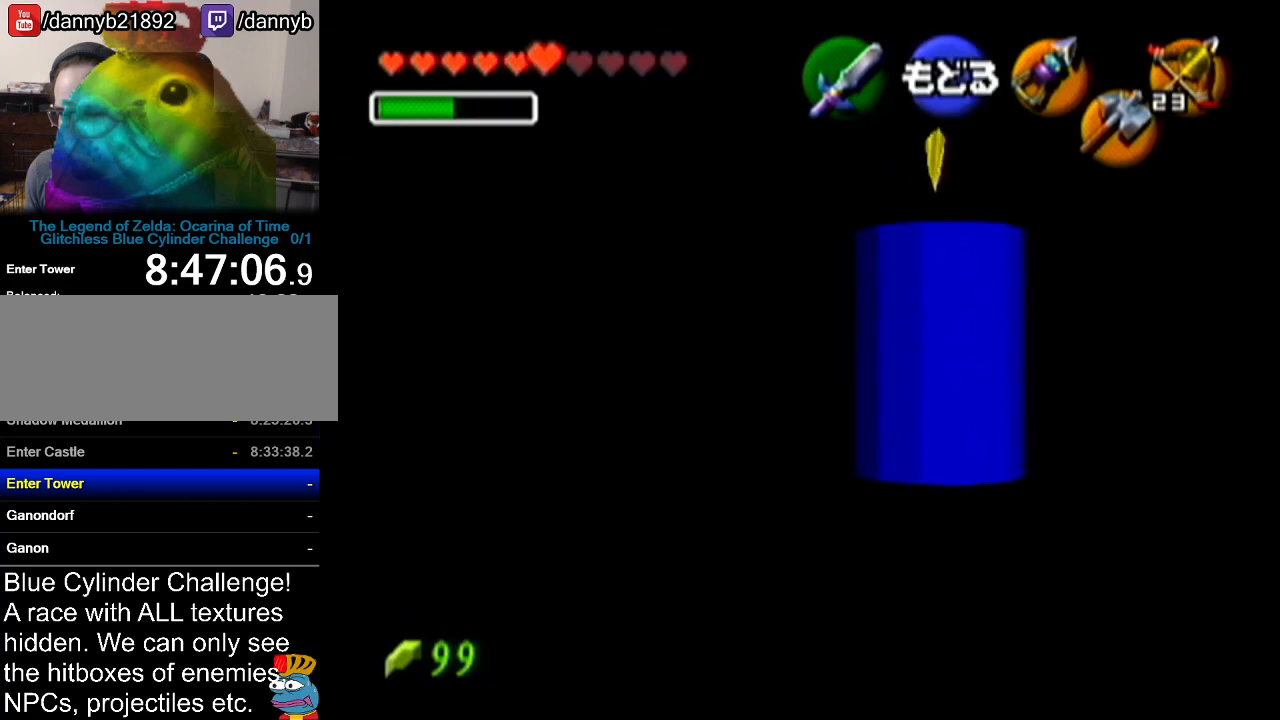
{"buttons": [], "left_stick": "center", "events": [[101, "left_stick", "center"], [317, "A", "down"], [451, "A", "up"]]}
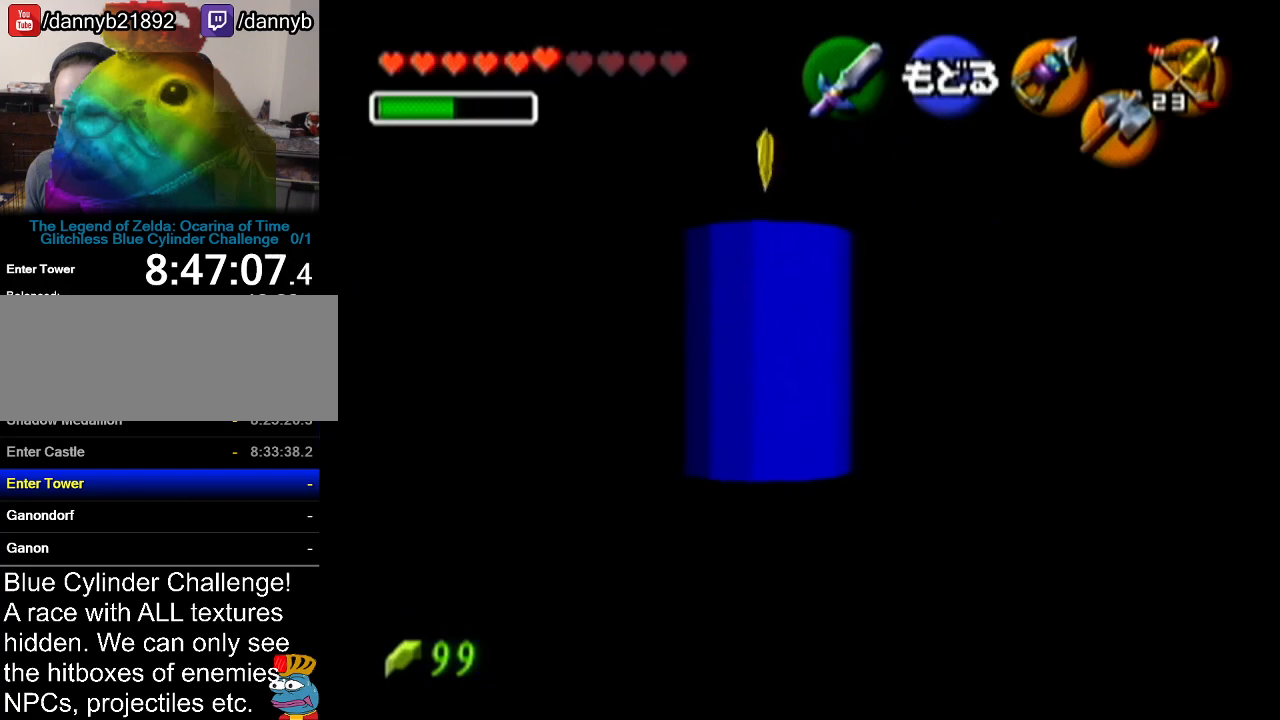
{"buttons": ["Z"], "left_stick": "center", "events": [[100, "left_stick", "down"], [267, "left_stick", "center"], [334, "Z", "down"]]}
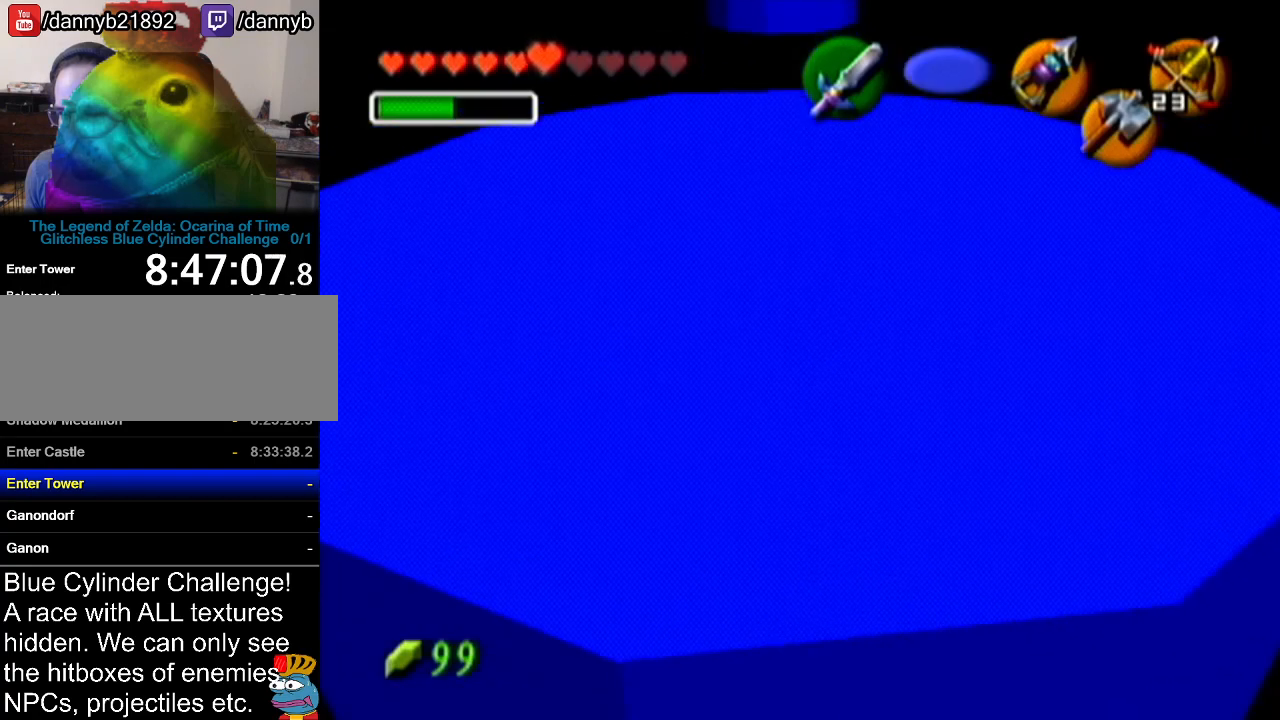
{"buttons": ["Z"], "left_stick": "up", "events": [[484, "left_stick", "up"]]}
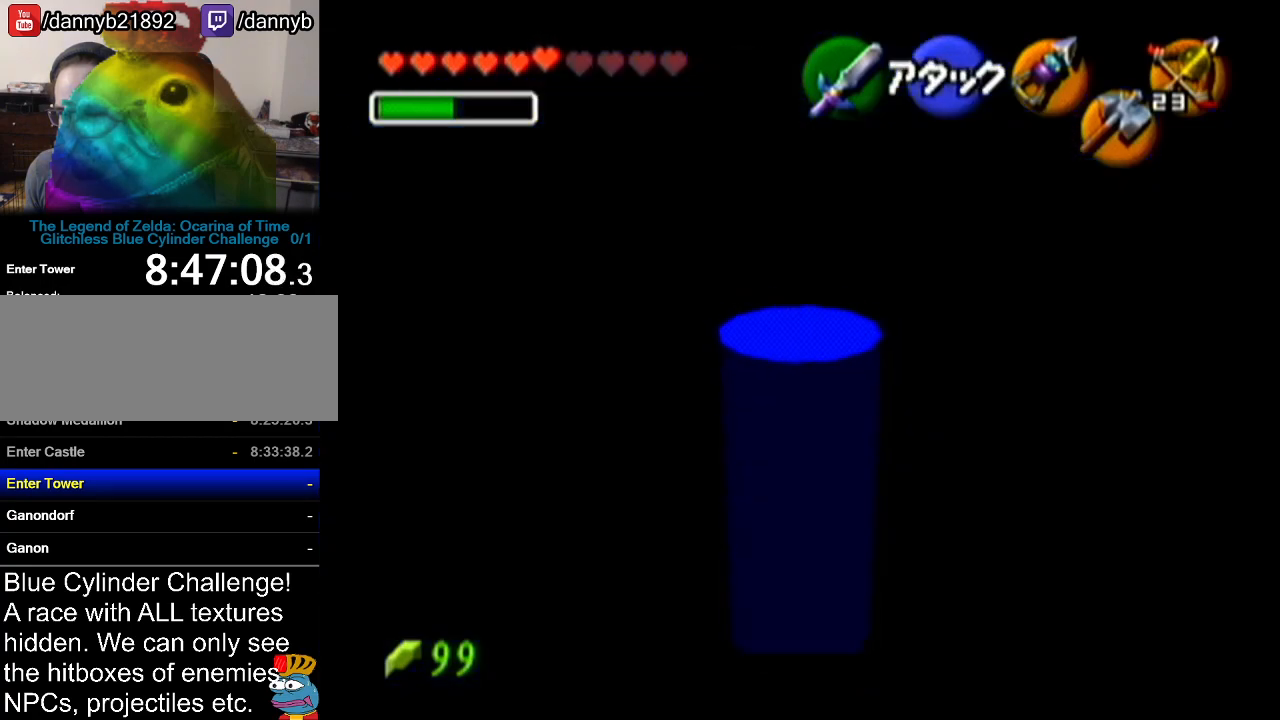
{"buttons": ["Z"], "left_stick": "up", "events": []}
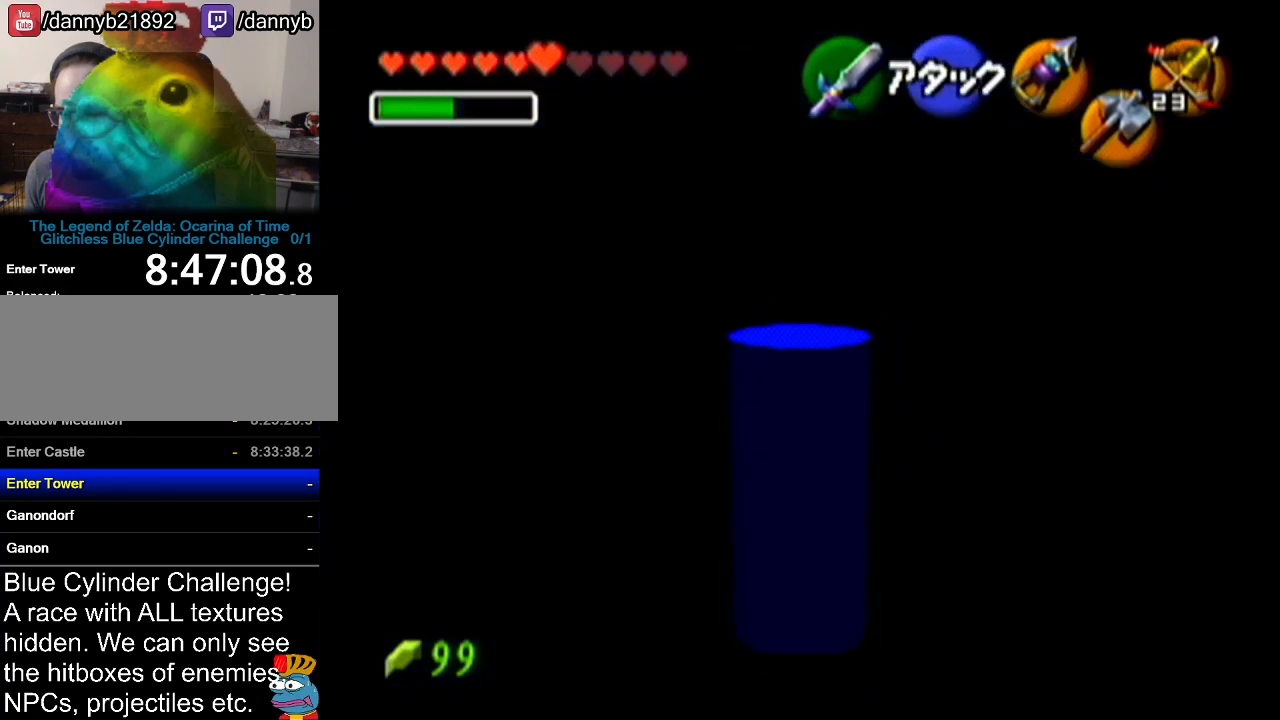
{"buttons": ["Z"], "left_stick": "center", "events": [[167, "left_stick", "center"]]}
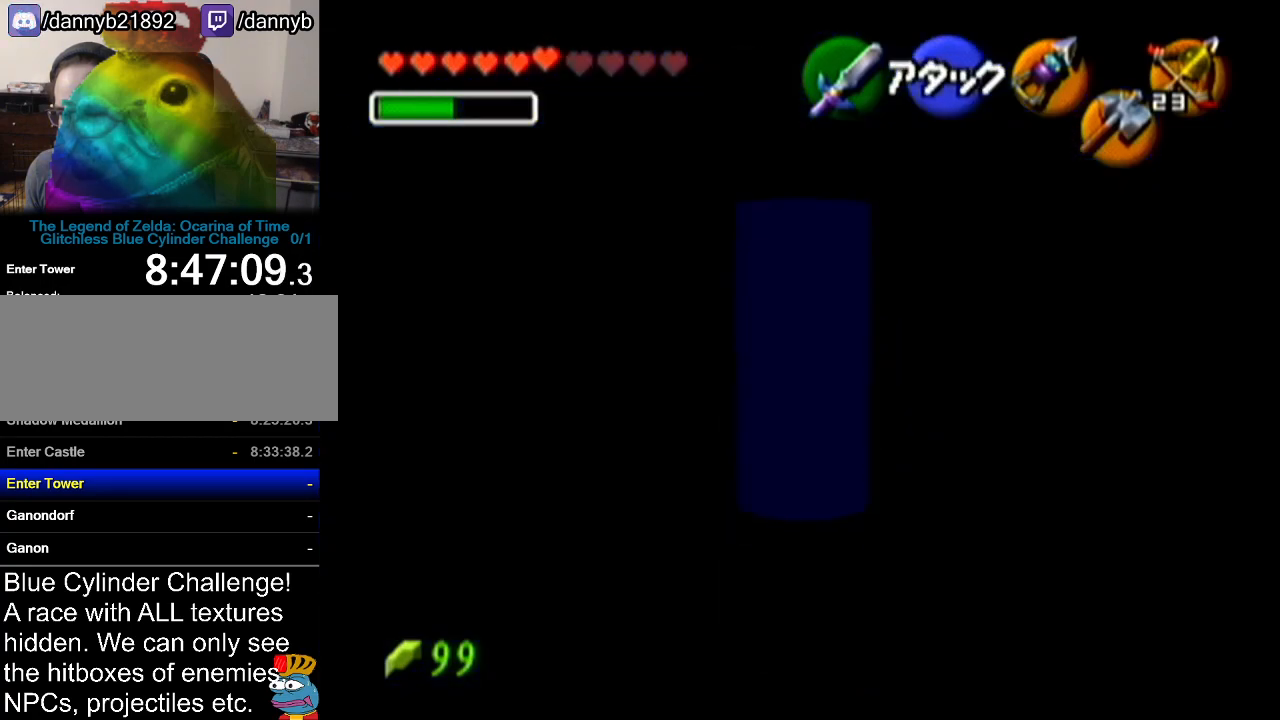
{"buttons": ["Z"], "left_stick": "center", "events": []}
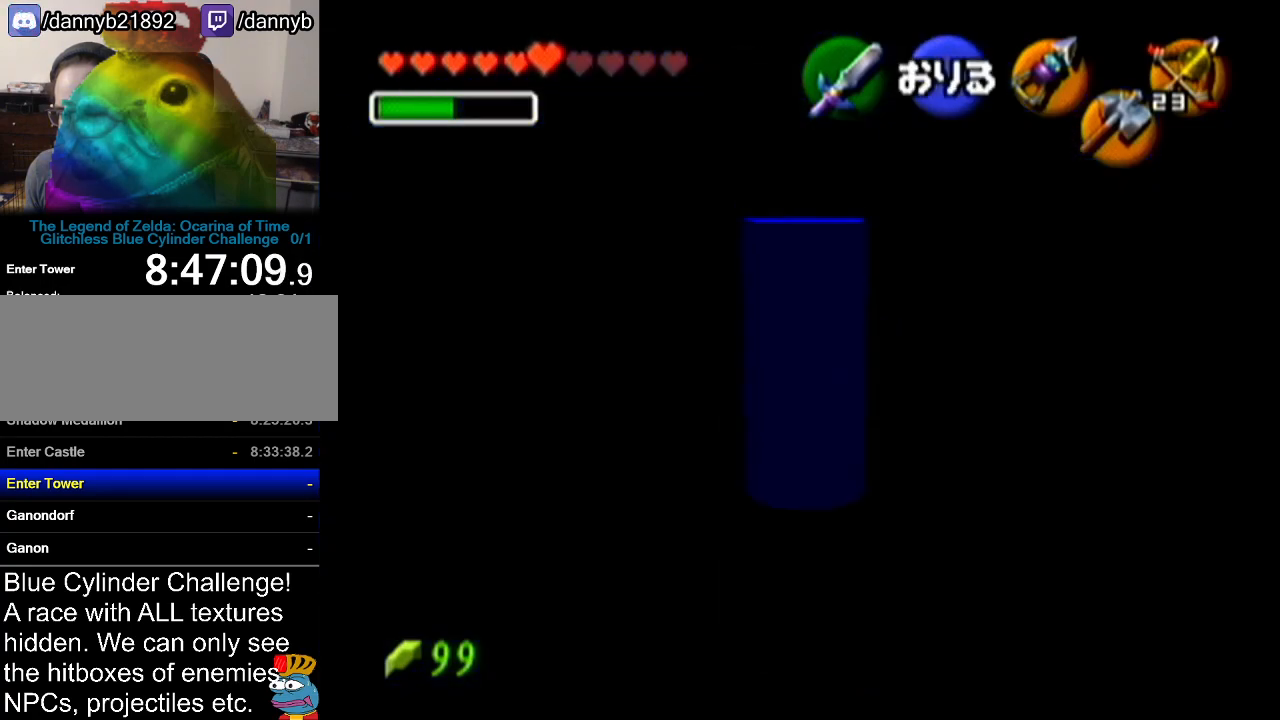
{"buttons": ["Z"], "left_stick": "center", "events": []}
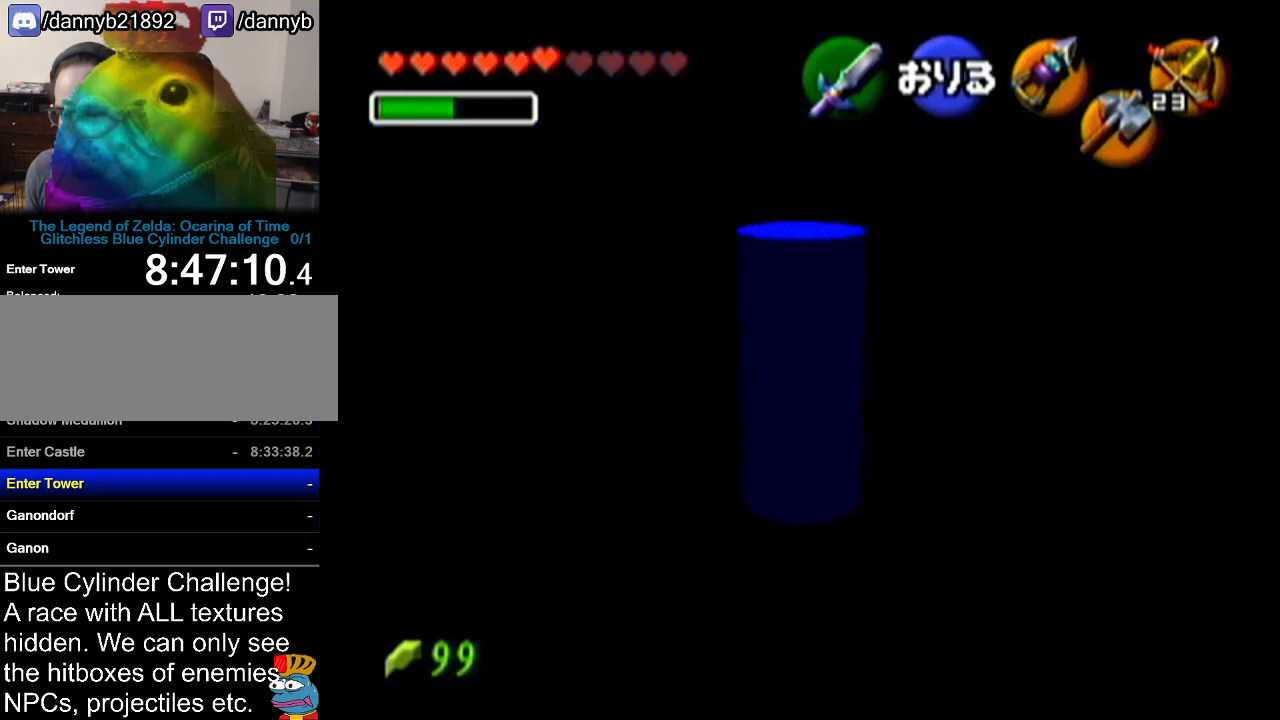
{"buttons": ["Z"], "left_stick": "center", "events": [[133, "A", "down"], [284, "A", "up"]]}
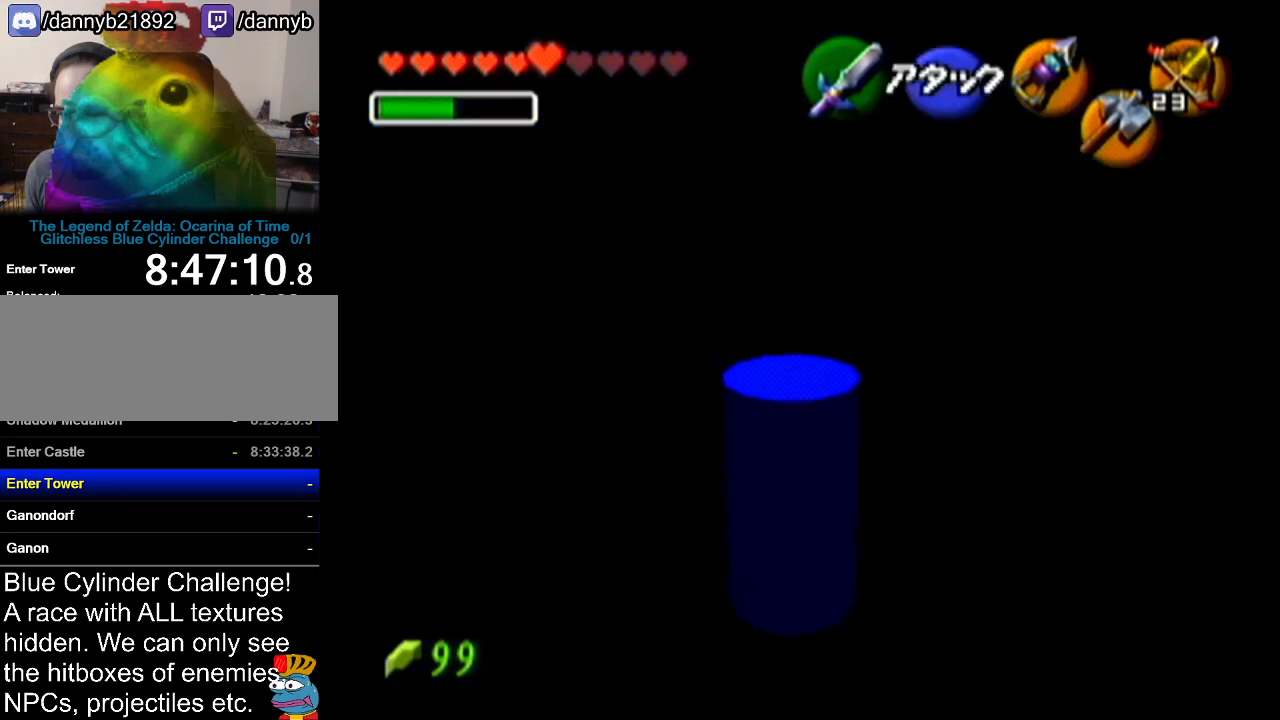
{"buttons": ["Z"], "left_stick": "right", "events": [[351, "left_stick", "right"]]}
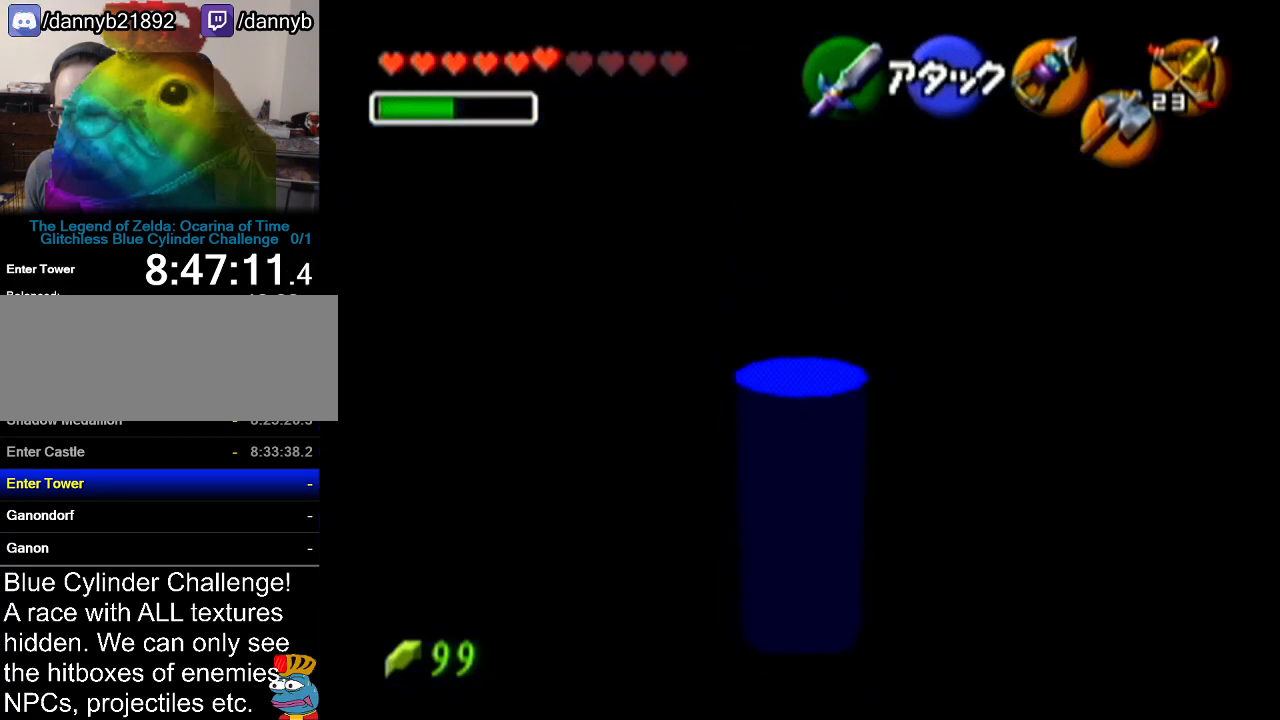
{"buttons": ["Z"], "left_stick": "right", "events": []}
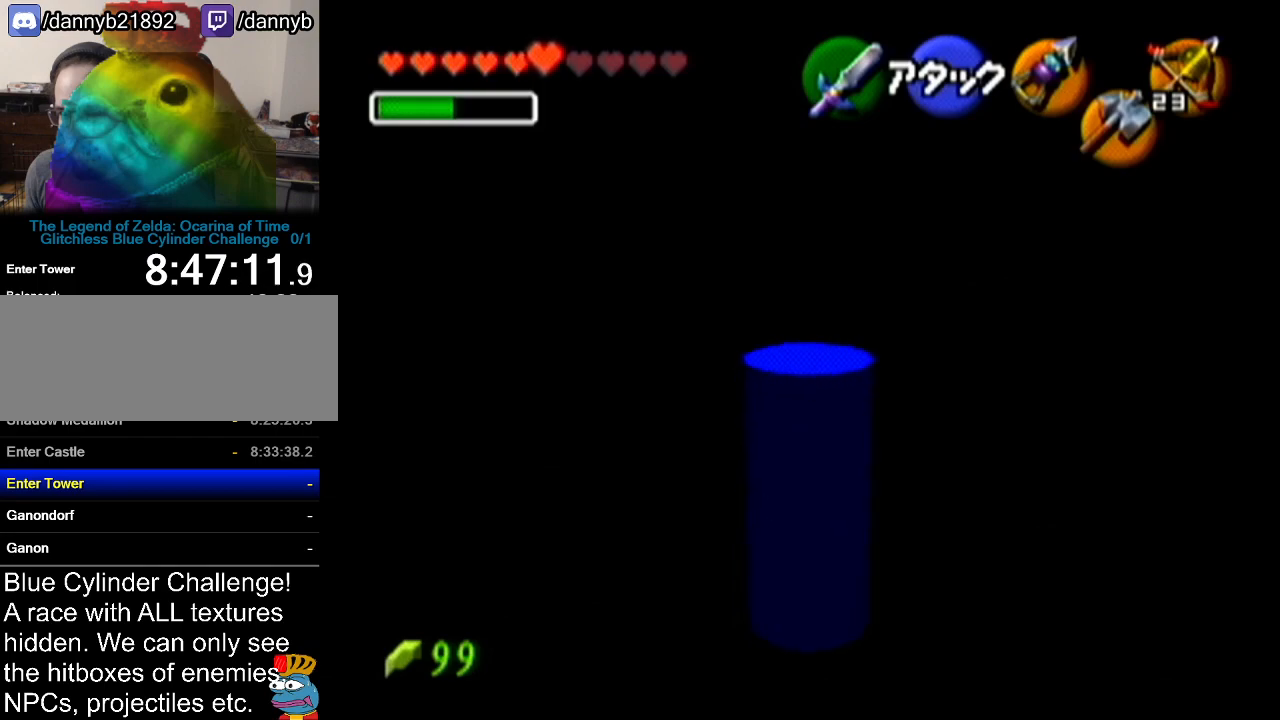
{"buttons": ["Z"], "left_stick": "center", "events": [[201, "left_stick", "center"]]}
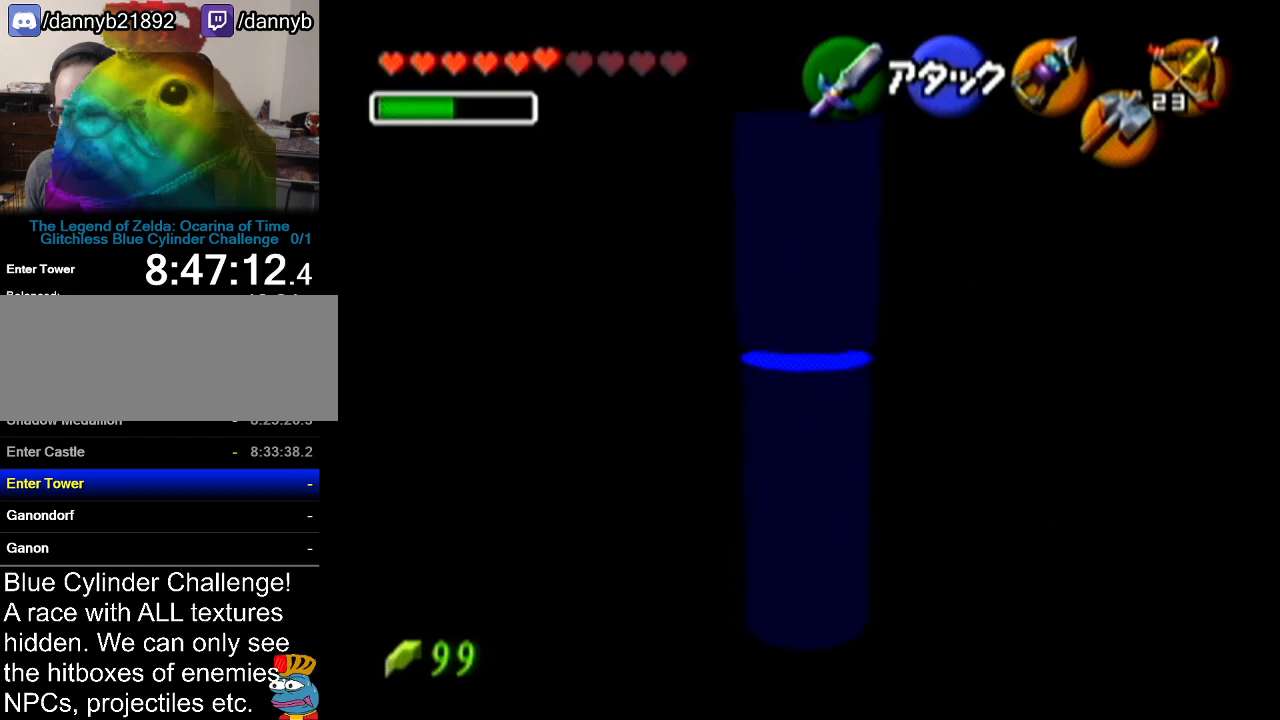
{"buttons": ["Z"], "left_stick": "up", "events": [[467, "left_stick", "up"]]}
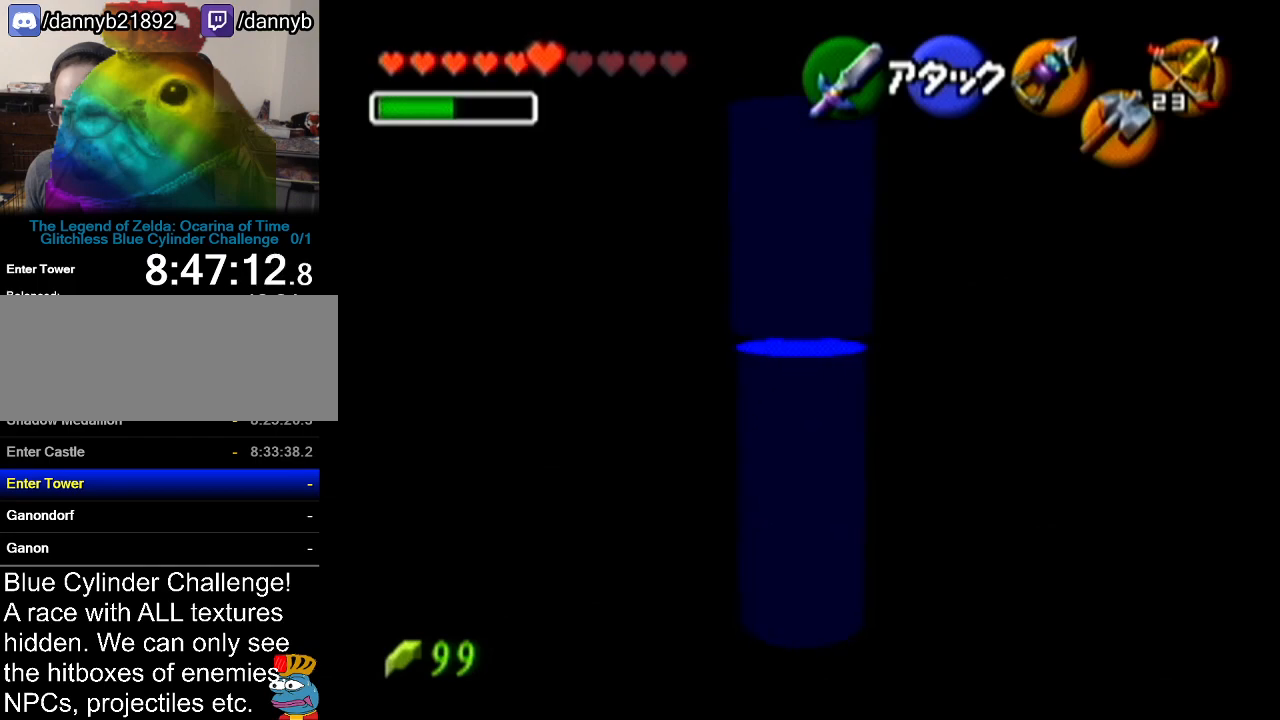
{"buttons": ["Z"], "left_stick": "up", "events": []}
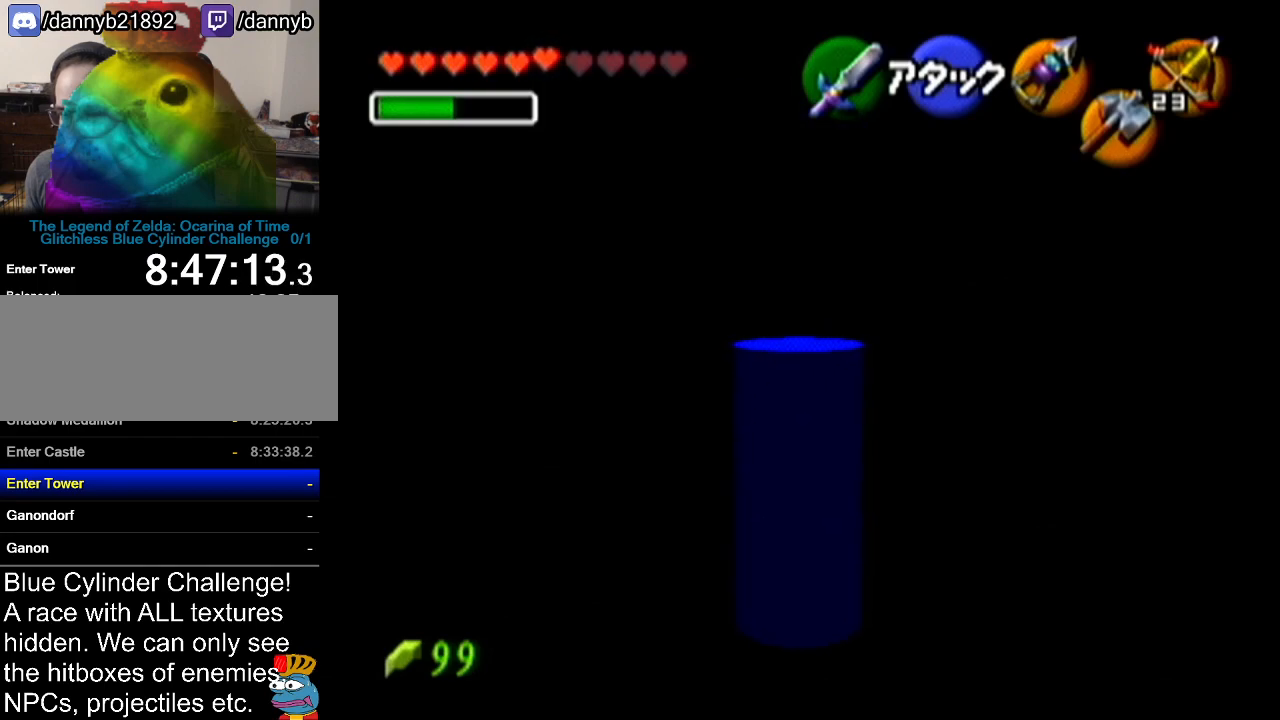
{"buttons": ["Z"], "left_stick": "up", "events": []}
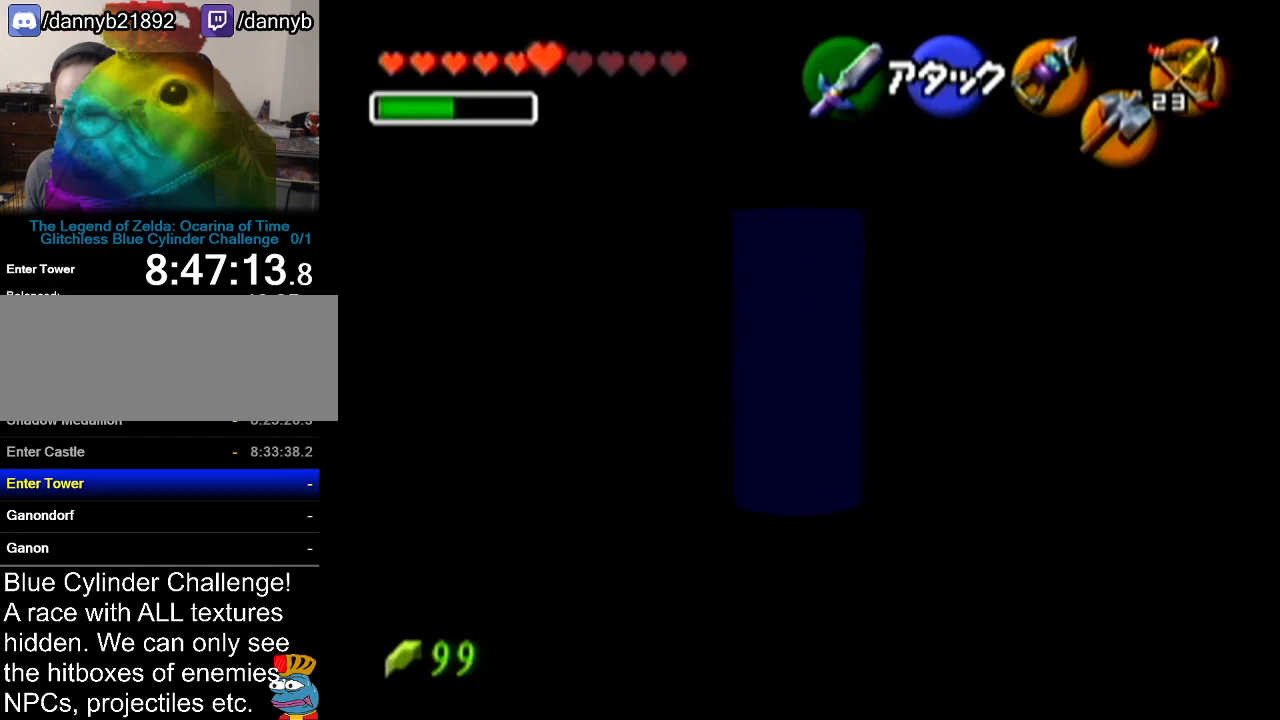
{"buttons": ["Z"], "left_stick": "center", "events": [[50, "left_stick", "center"]]}
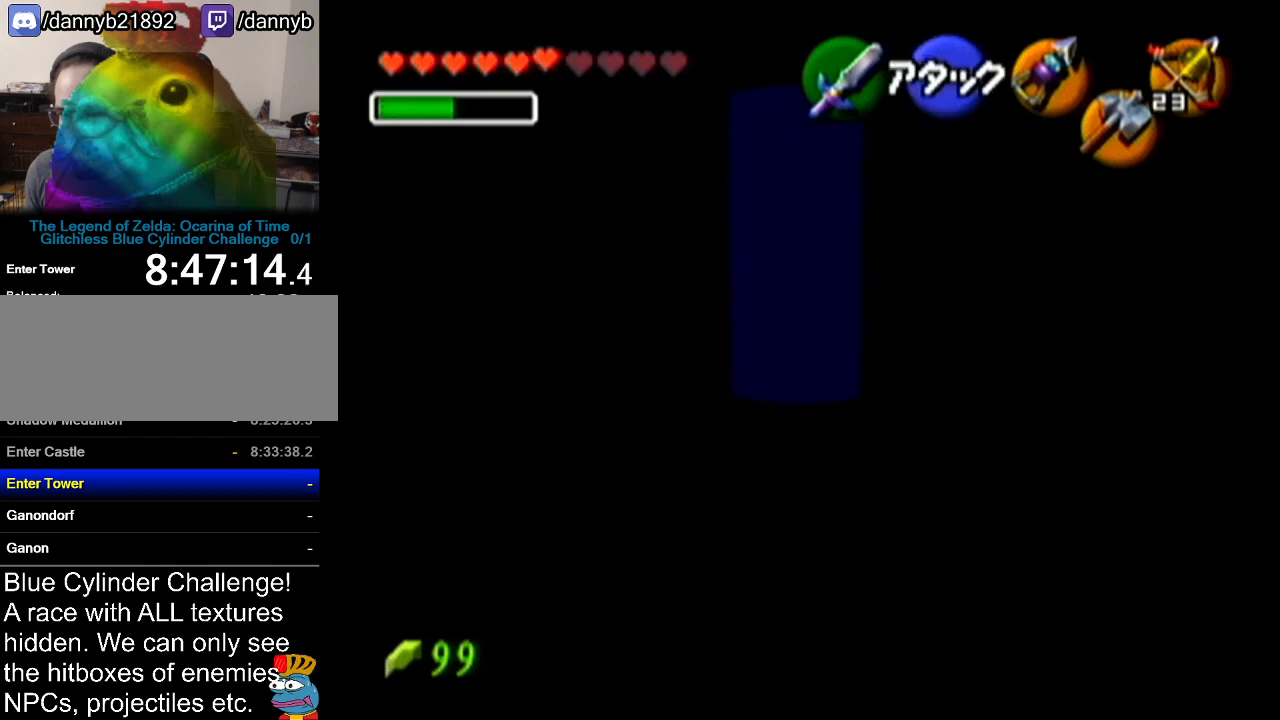
{"buttons": ["Z"], "left_stick": "center", "events": []}
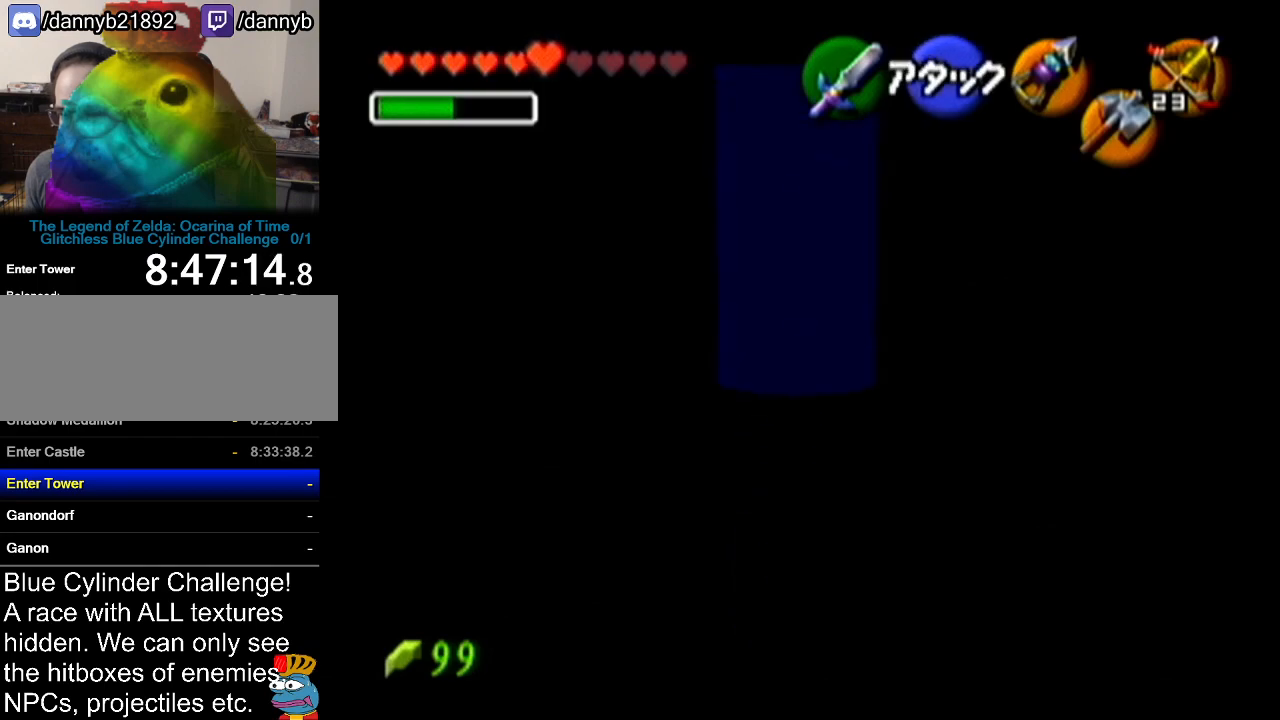
{"buttons": ["Z"], "left_stick": "center", "events": []}